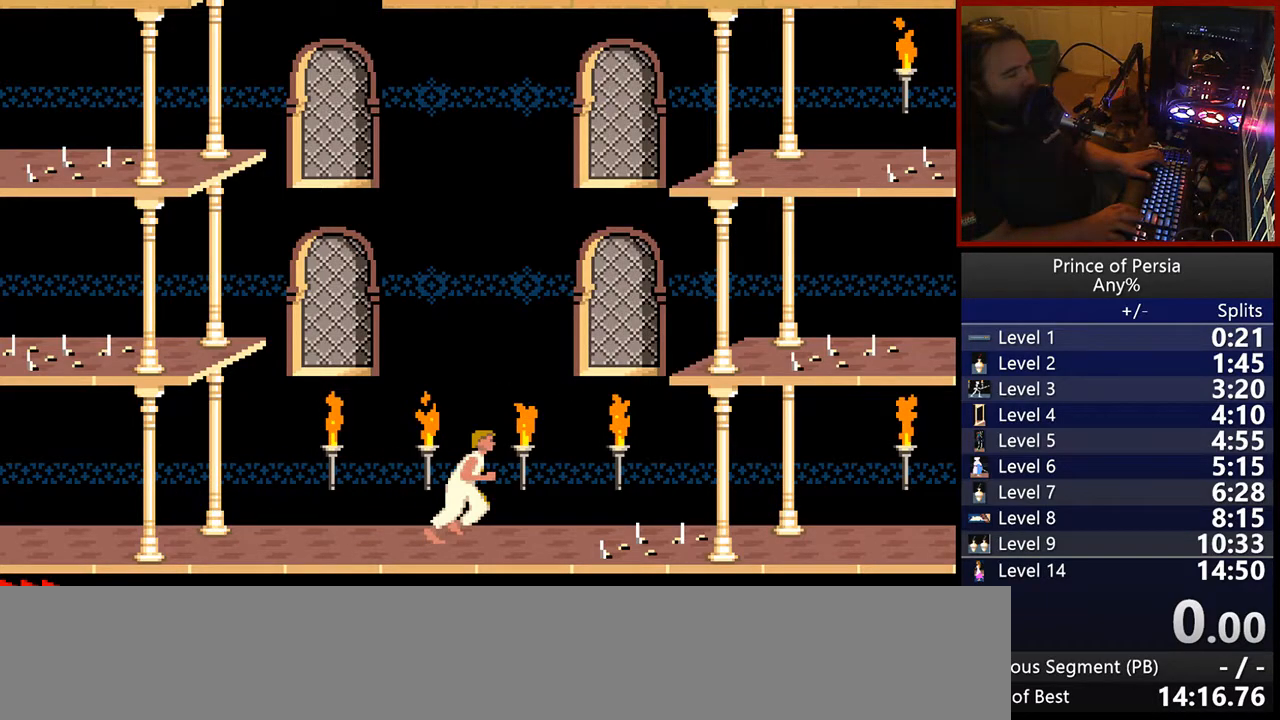
Gameplay with keyboard; each line is a JSON object with the keys held at the frame after it. "events" lists presses ("down") and releases ("up") of "crouch", "ctrl", "jump", "left", "restart", "restart2", "right", "shift" and "toggle" between this image and that frame as [ms after this image, input, new state], when the widget could be followed in between. No other keys are recorded. Mouse input is not recorded. Key names are as the overlay labels them; some are game actions (e.g. jump) rather than physical keys.
{"keys": ["shift"], "events": [[350, "shift", "down"]]}
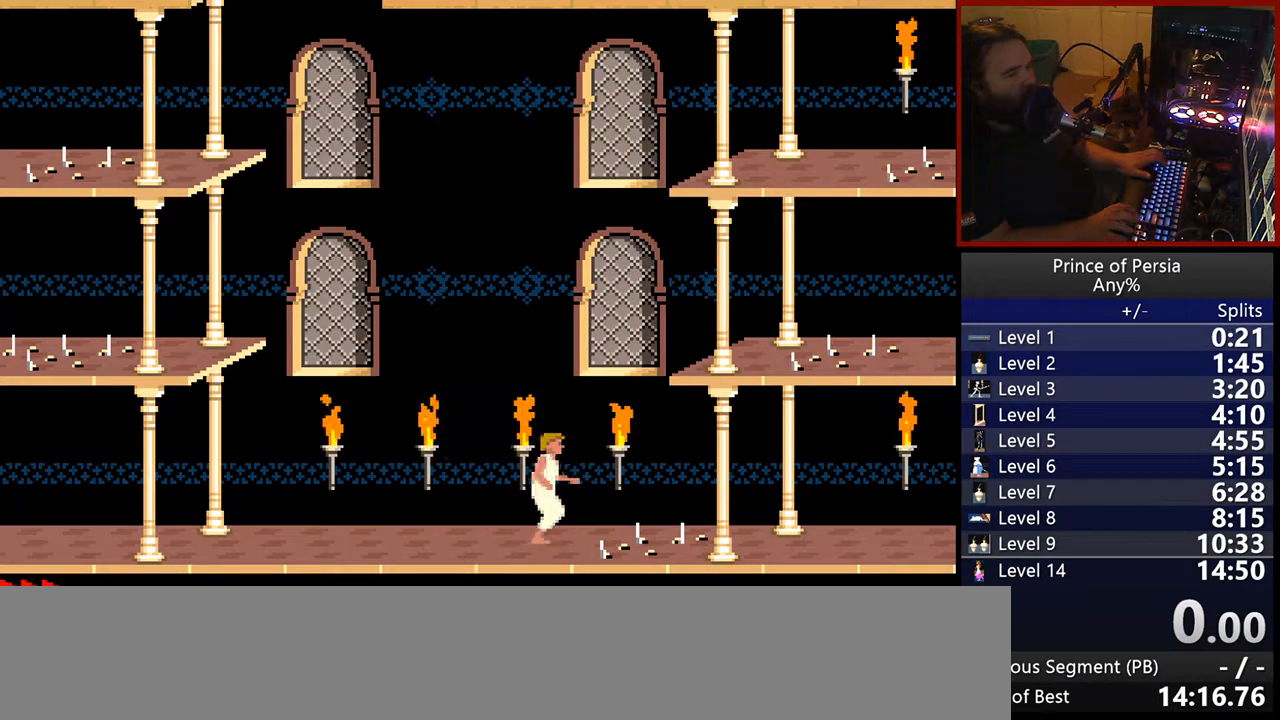
{"keys": ["shift"], "events": [[50, "right", "down"], [217, "right", "up"]]}
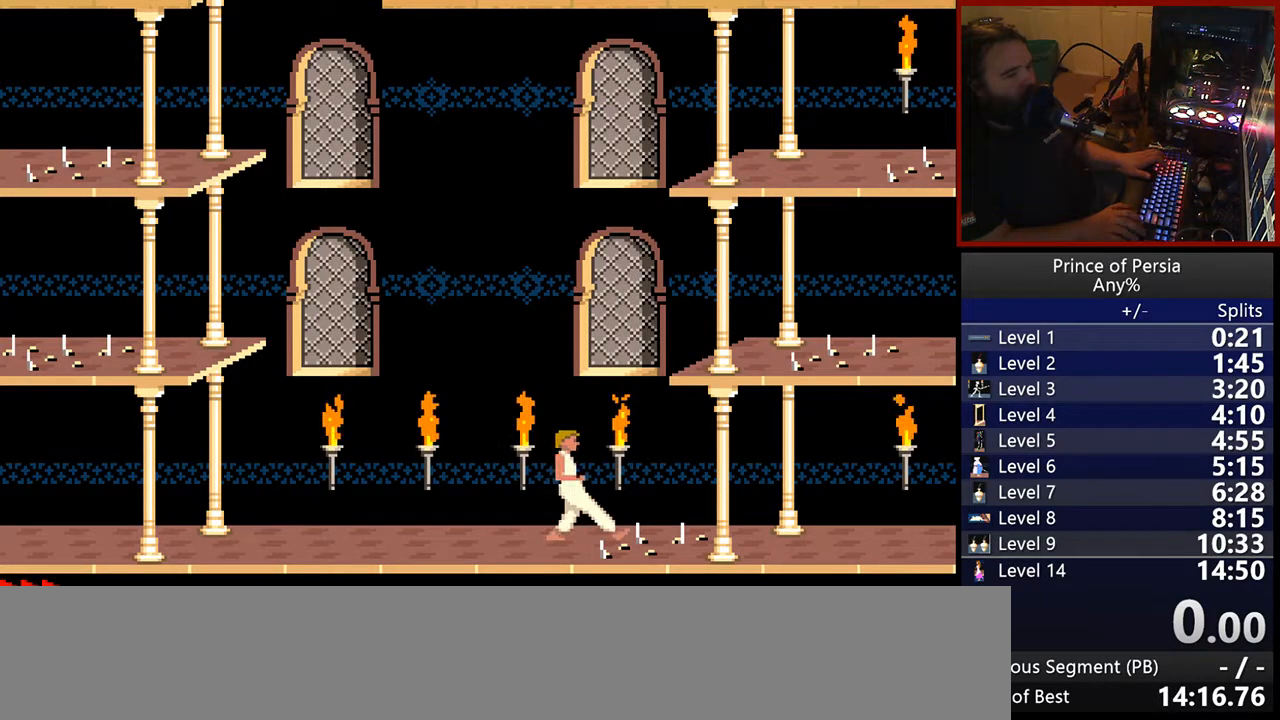
{"keys": ["shift"], "events": []}
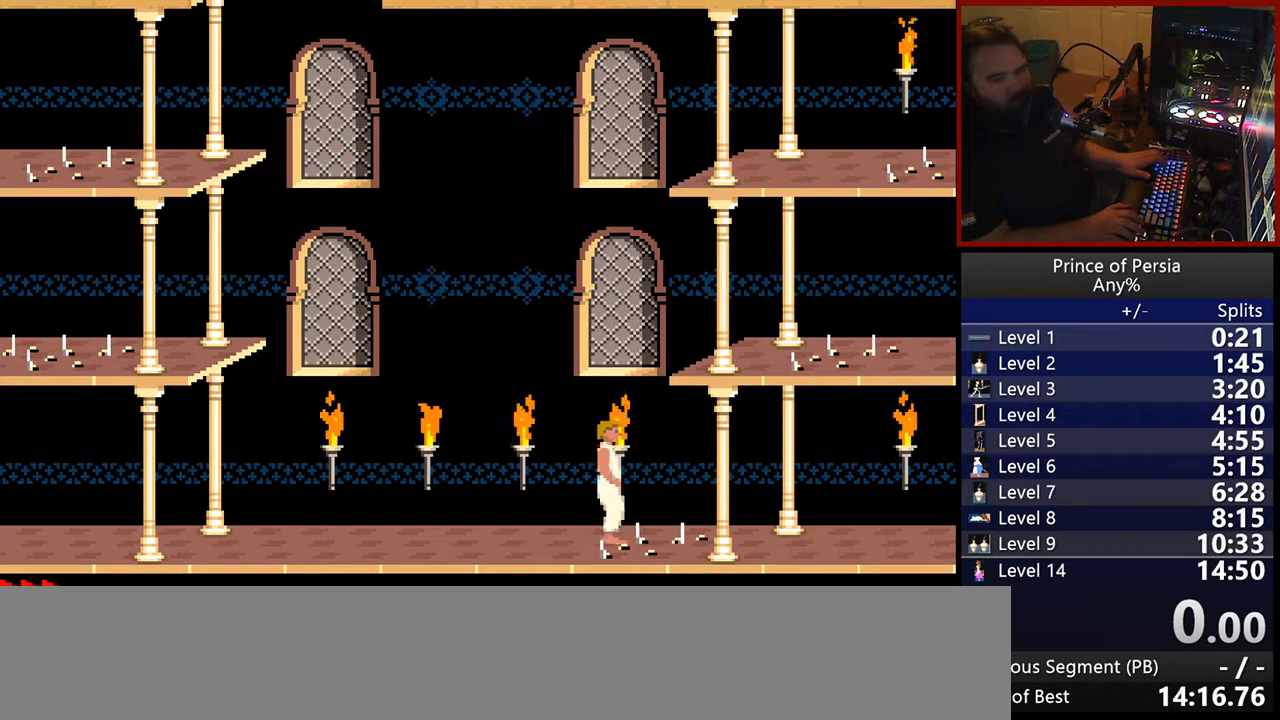
{"keys": ["shift"], "events": [[233, "right", "down"], [450, "right", "up"]]}
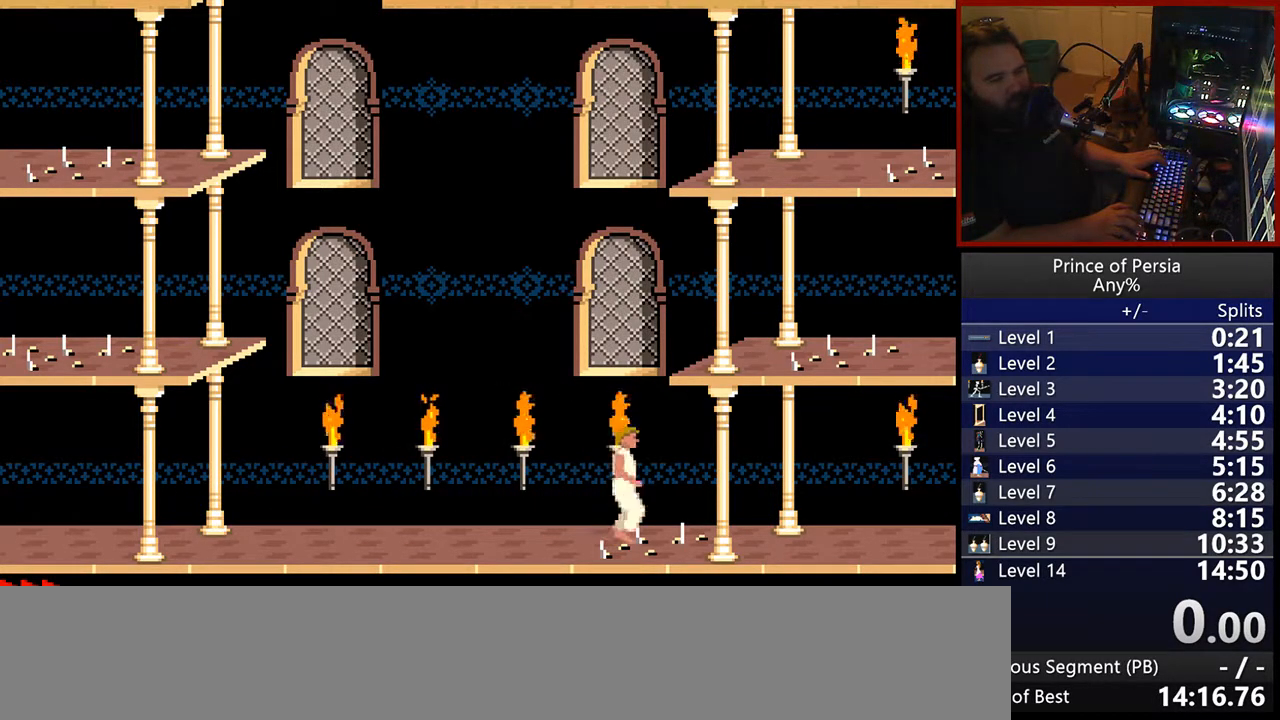
{"keys": ["shift"], "events": []}
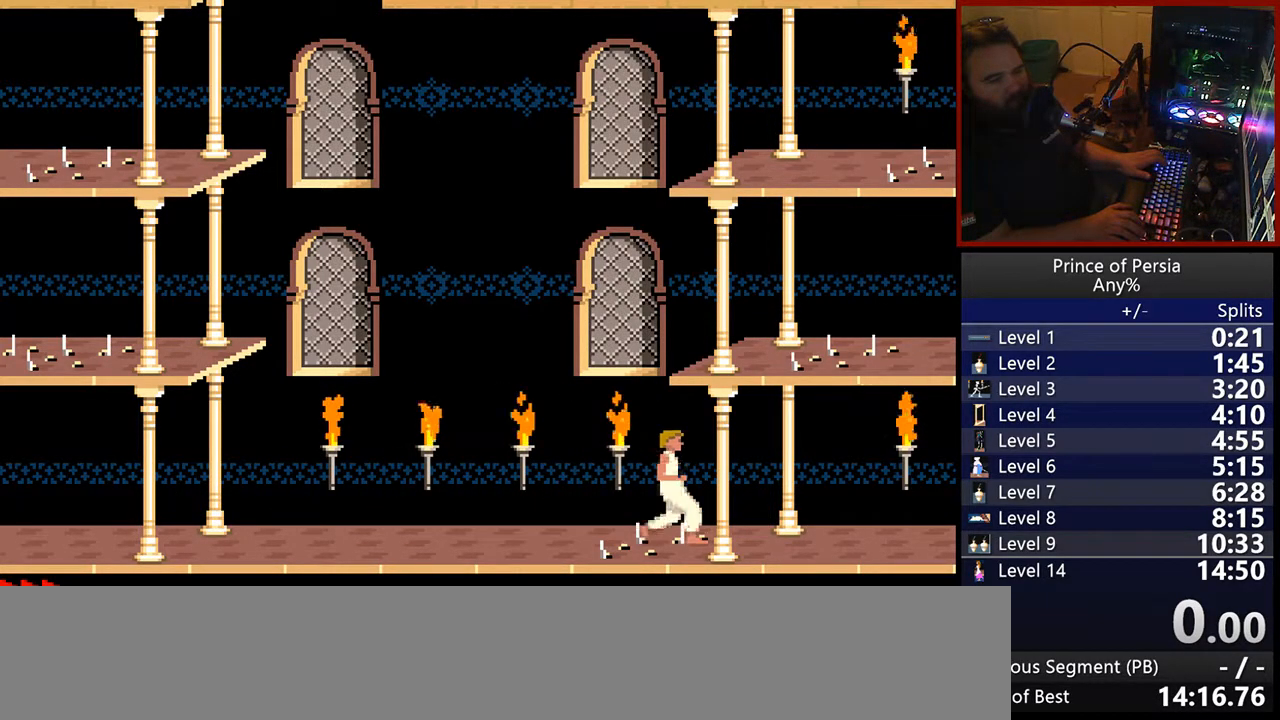
{"keys": ["right", "shift"], "events": [[333, "right", "down"]]}
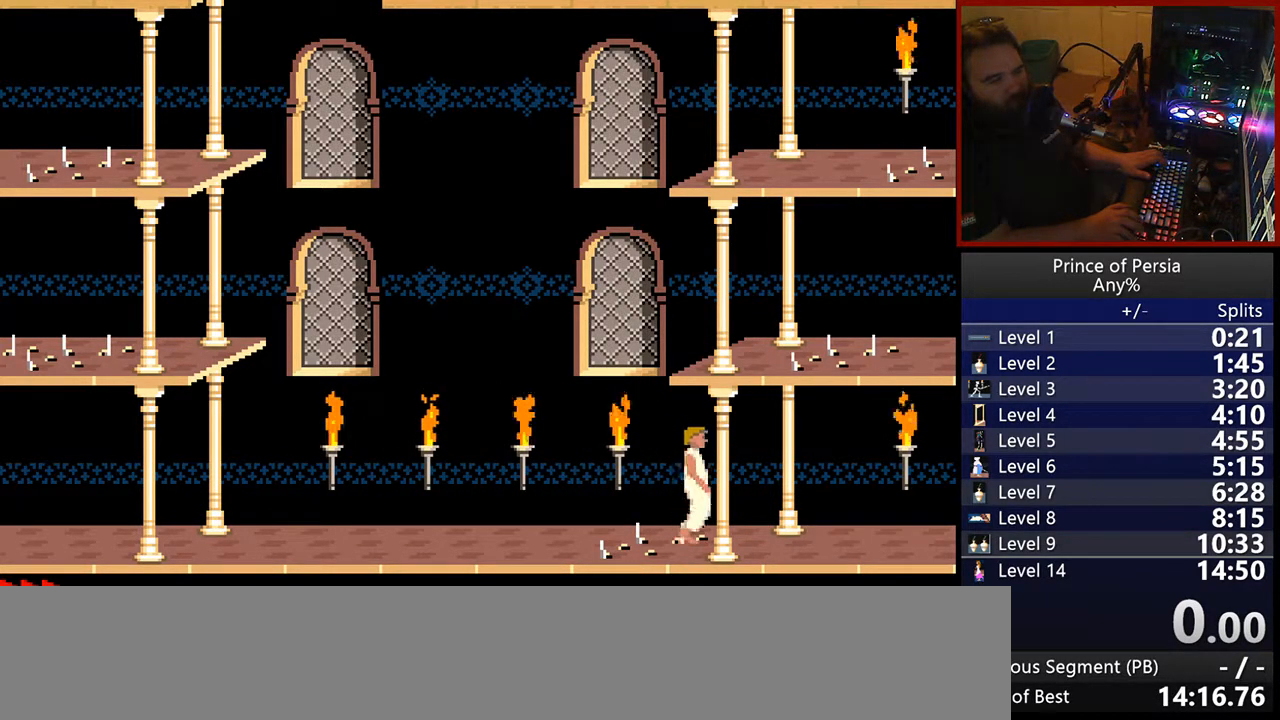
{"keys": [], "events": [[67, "right", "up"], [367, "shift", "up"]]}
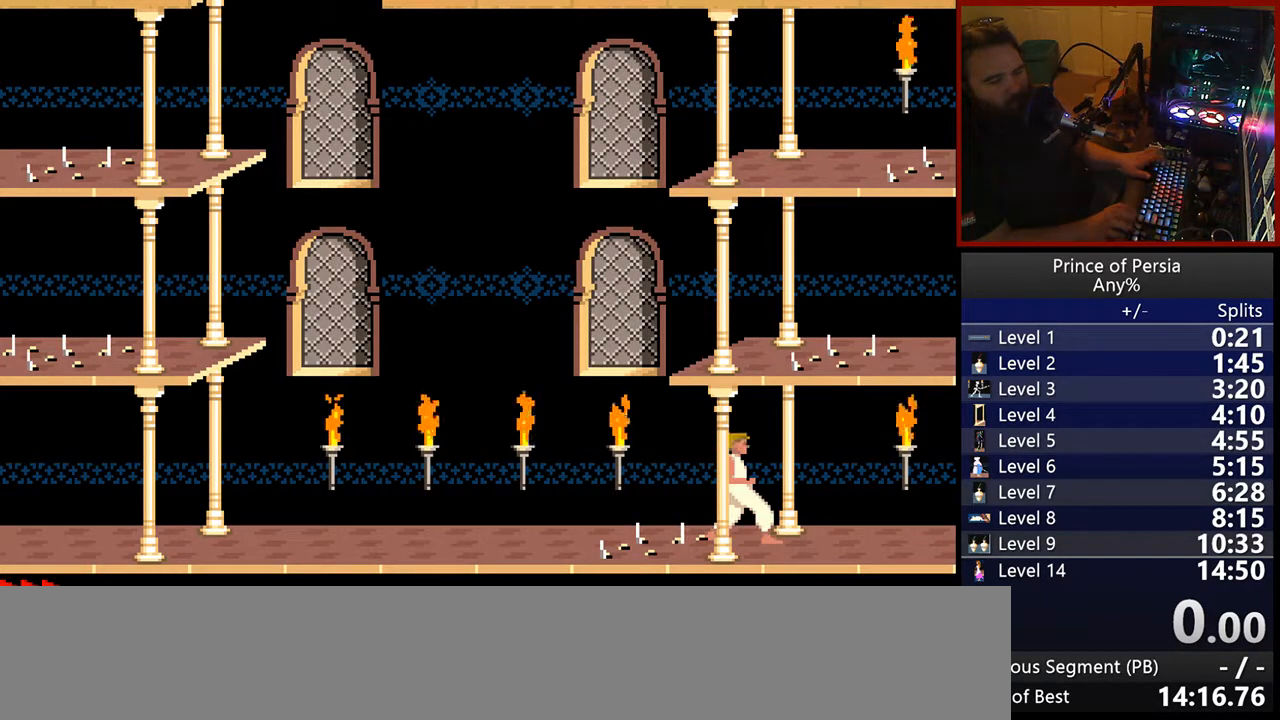
{"keys": ["right"], "events": [[50, "right", "down"]]}
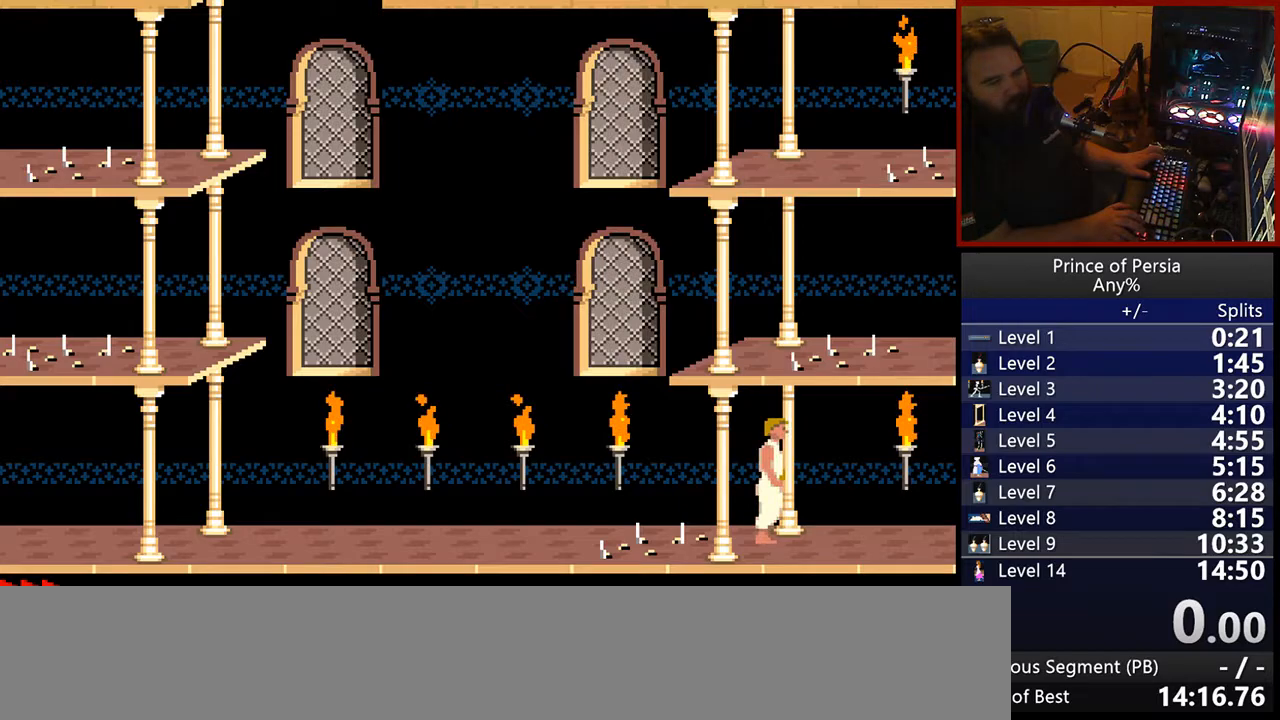
{"keys": ["right"], "events": []}
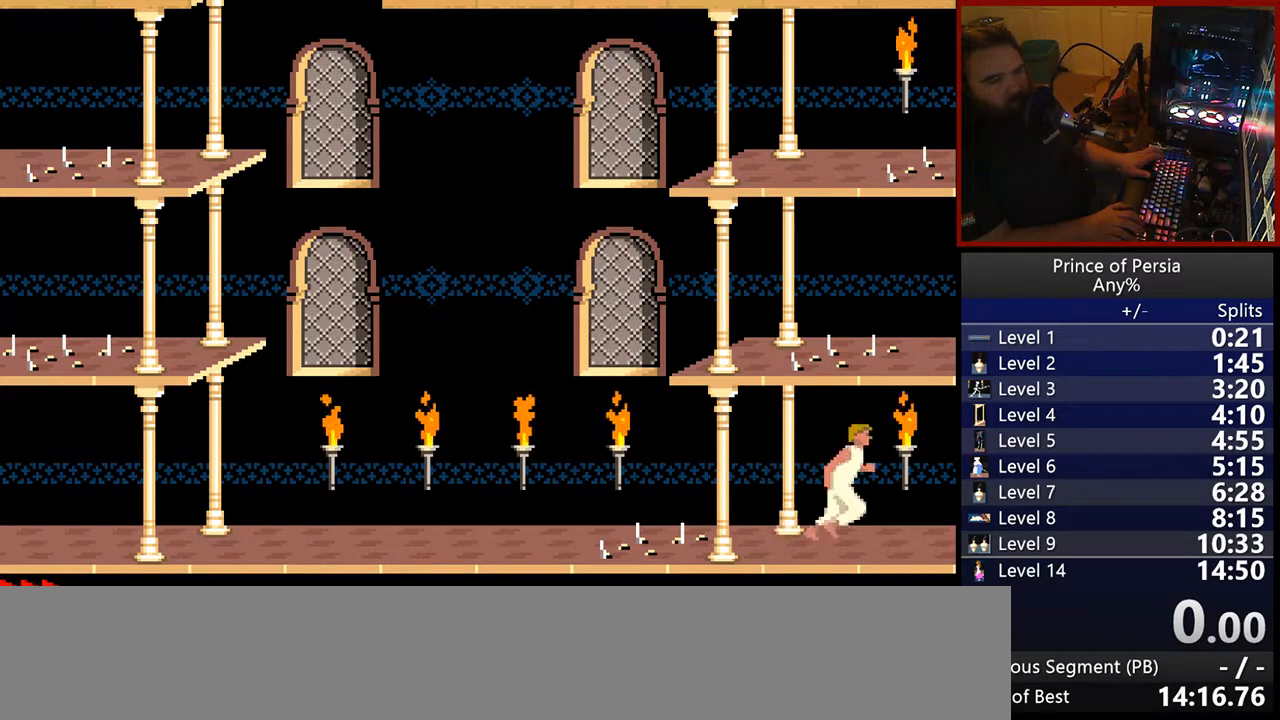
{"keys": [], "events": [[217, "right", "up"]]}
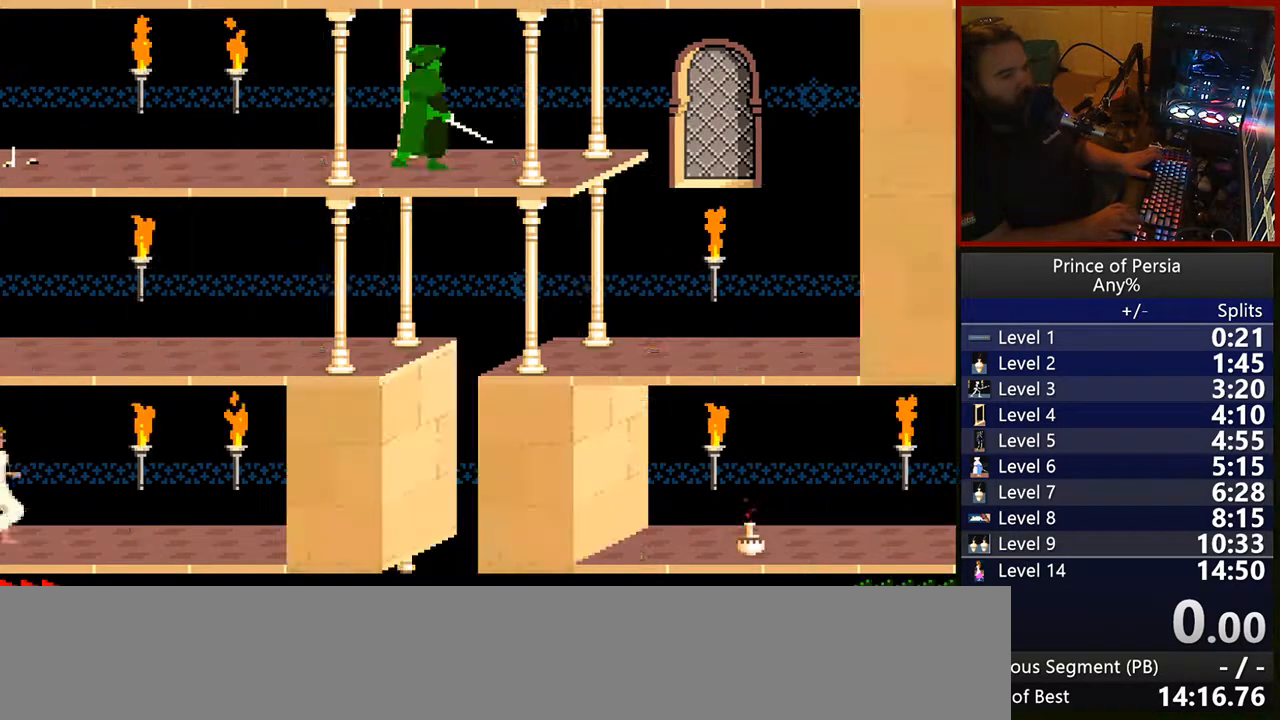
{"keys": [], "events": []}
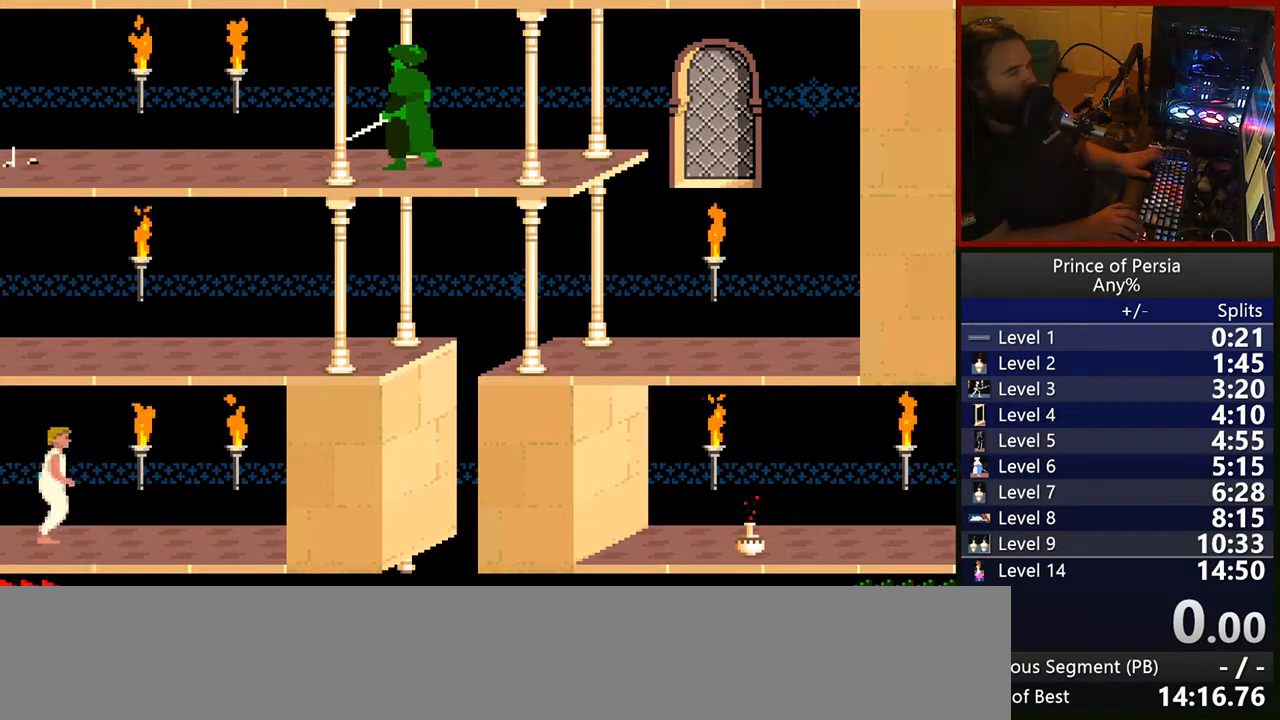
{"keys": ["jump"], "events": [[467, "jump", "down"]]}
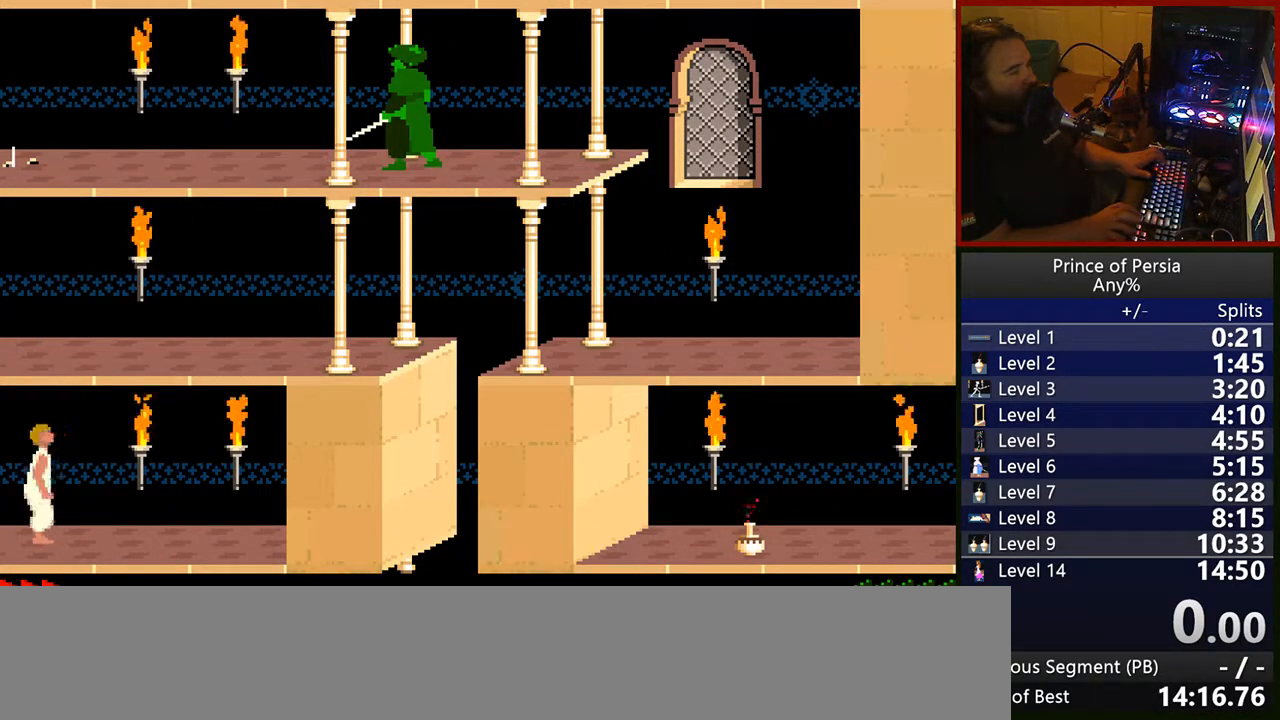
{"keys": [], "events": [[117, "jump", "up"]]}
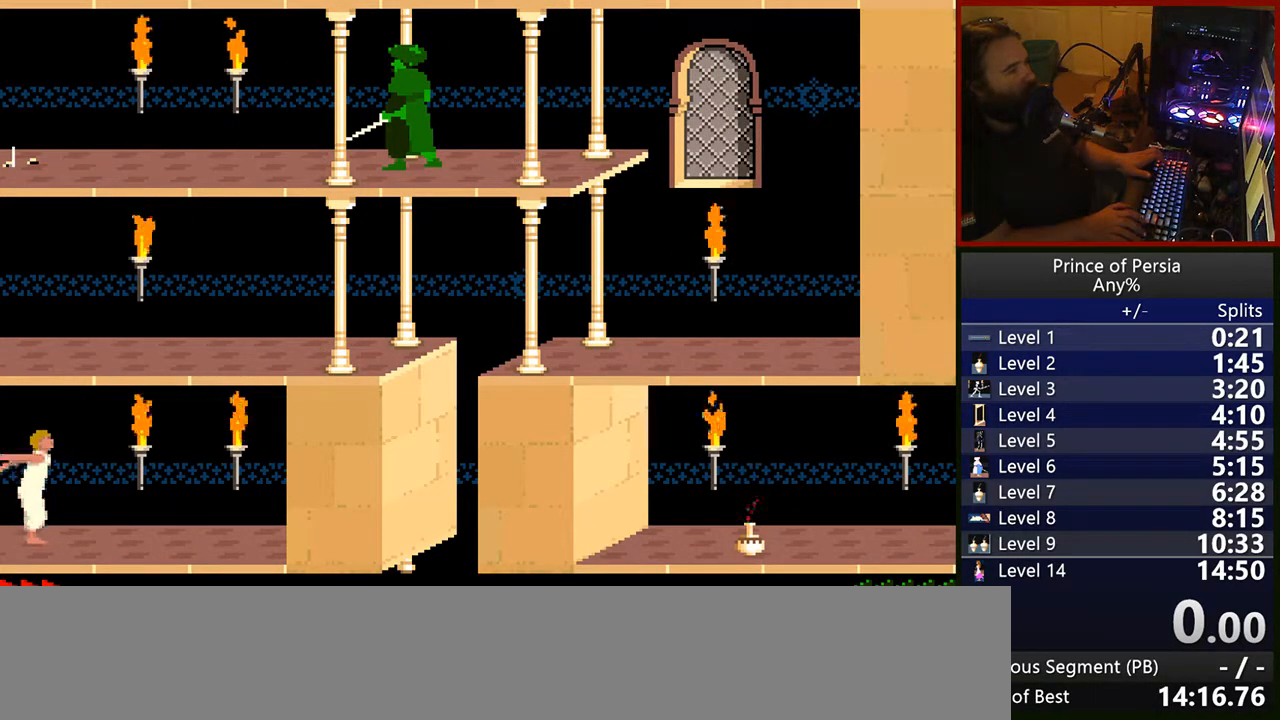
{"keys": [], "events": []}
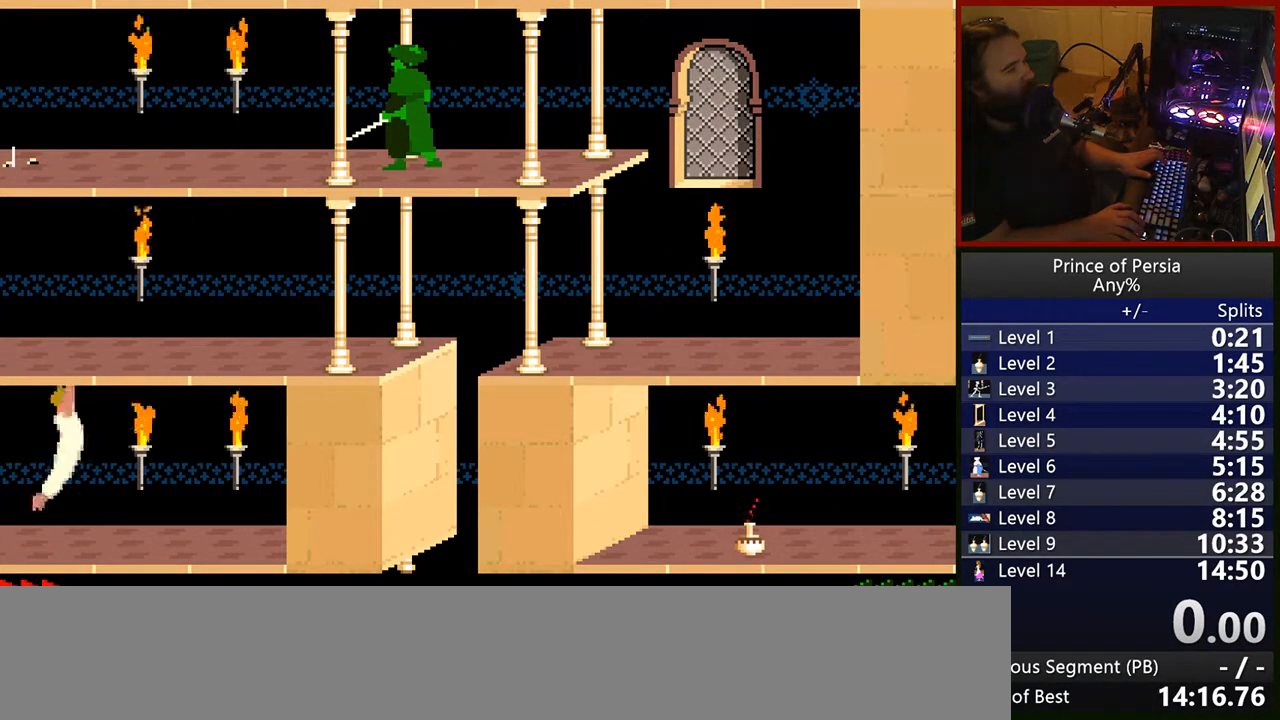
{"keys": ["crouch"], "events": [[433, "crouch", "down"]]}
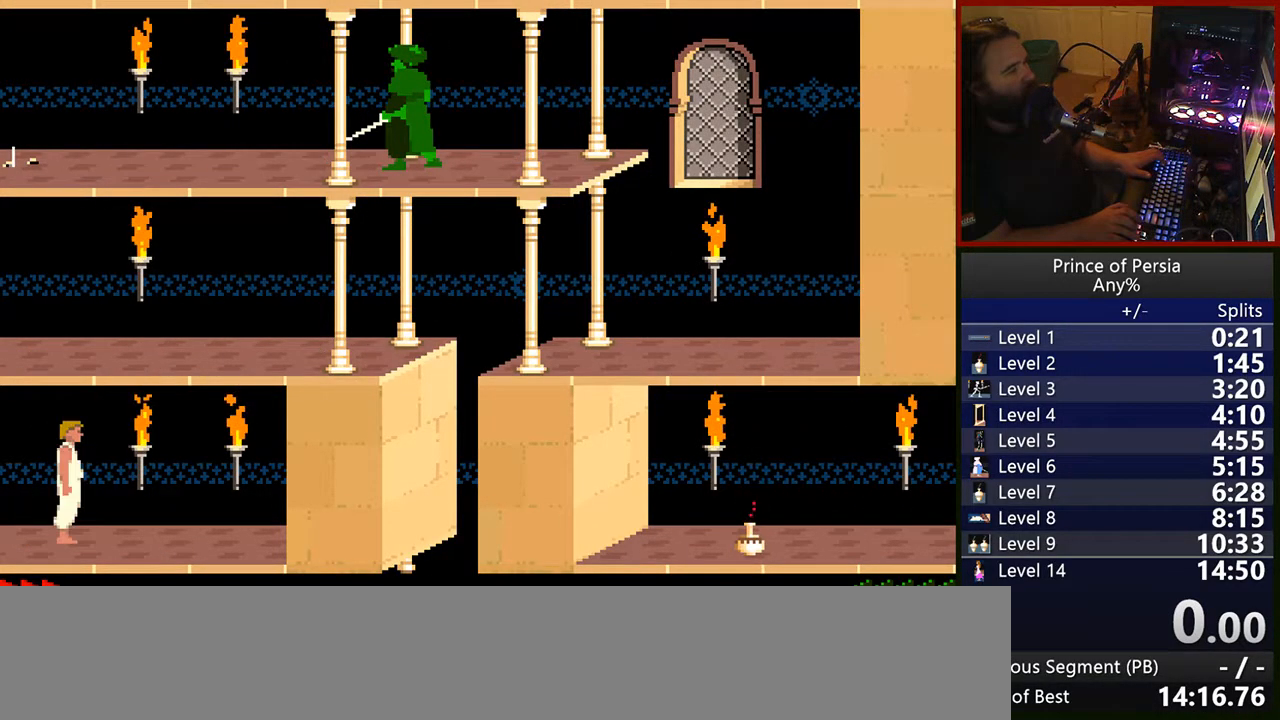
{"keys": [], "events": [[183, "crouch", "up"]]}
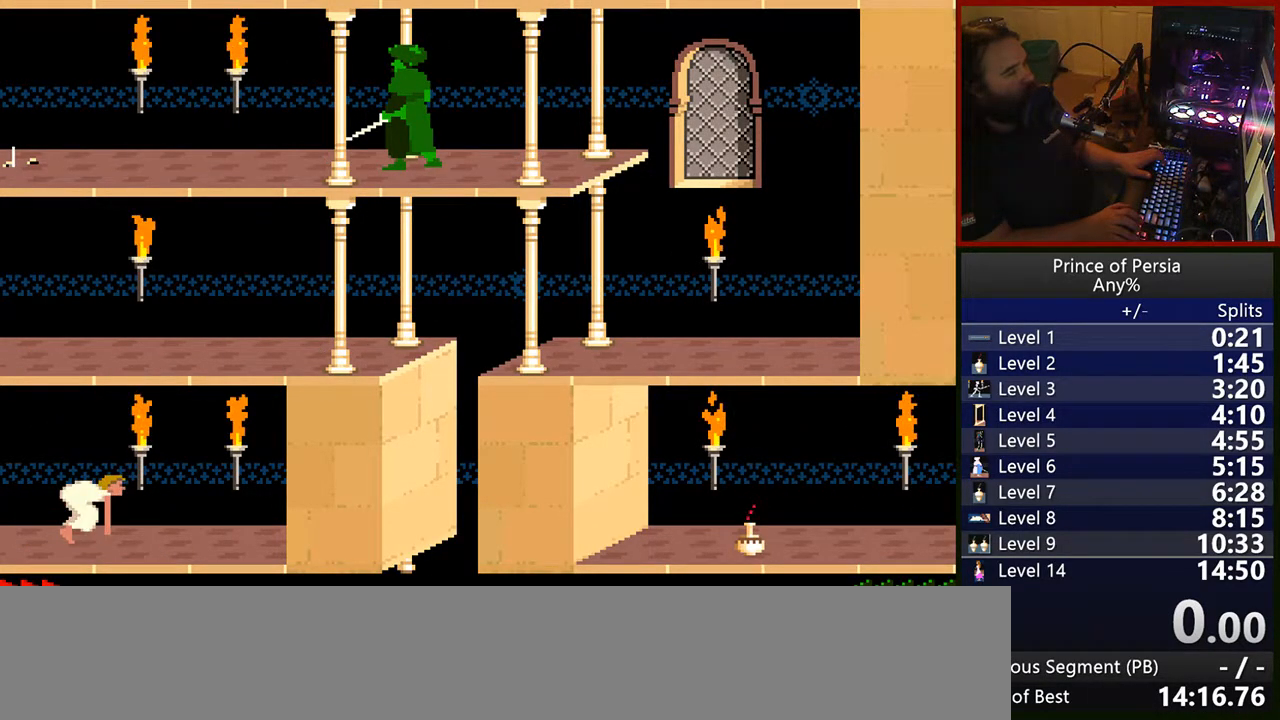
{"keys": [], "events": []}
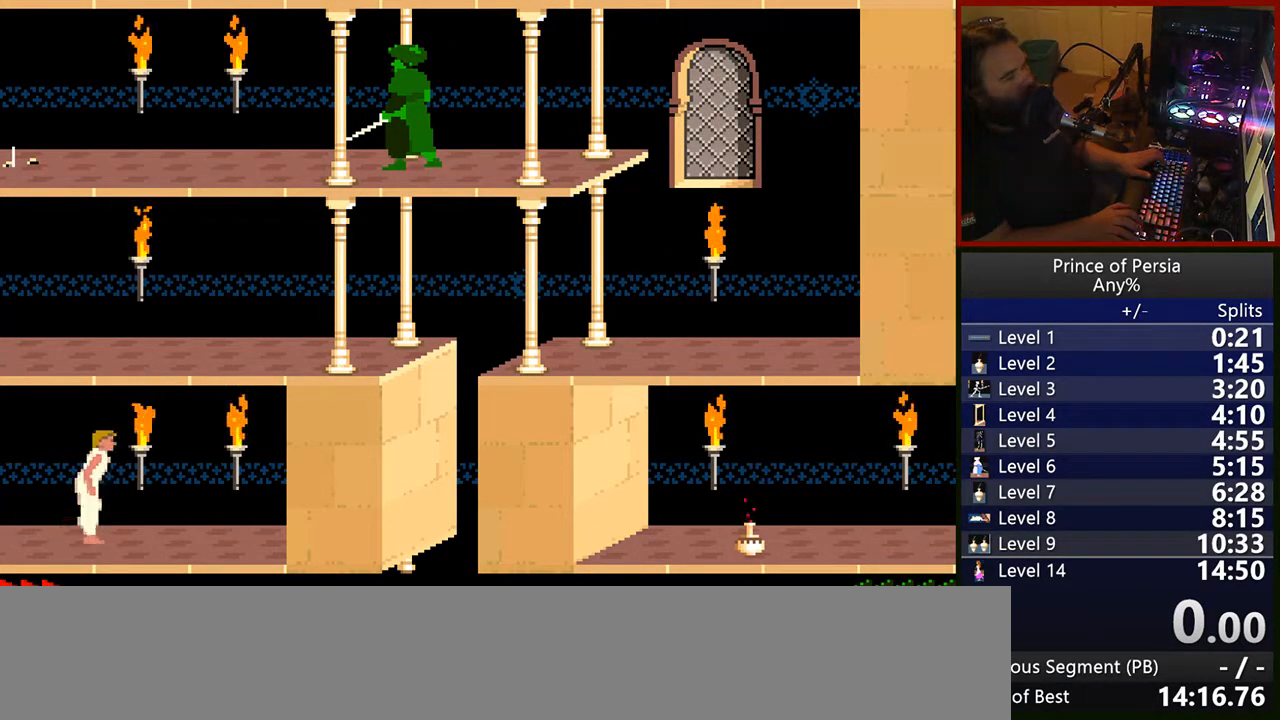
{"keys": [], "events": [[333, "crouch", "down"], [500, "crouch", "up"]]}
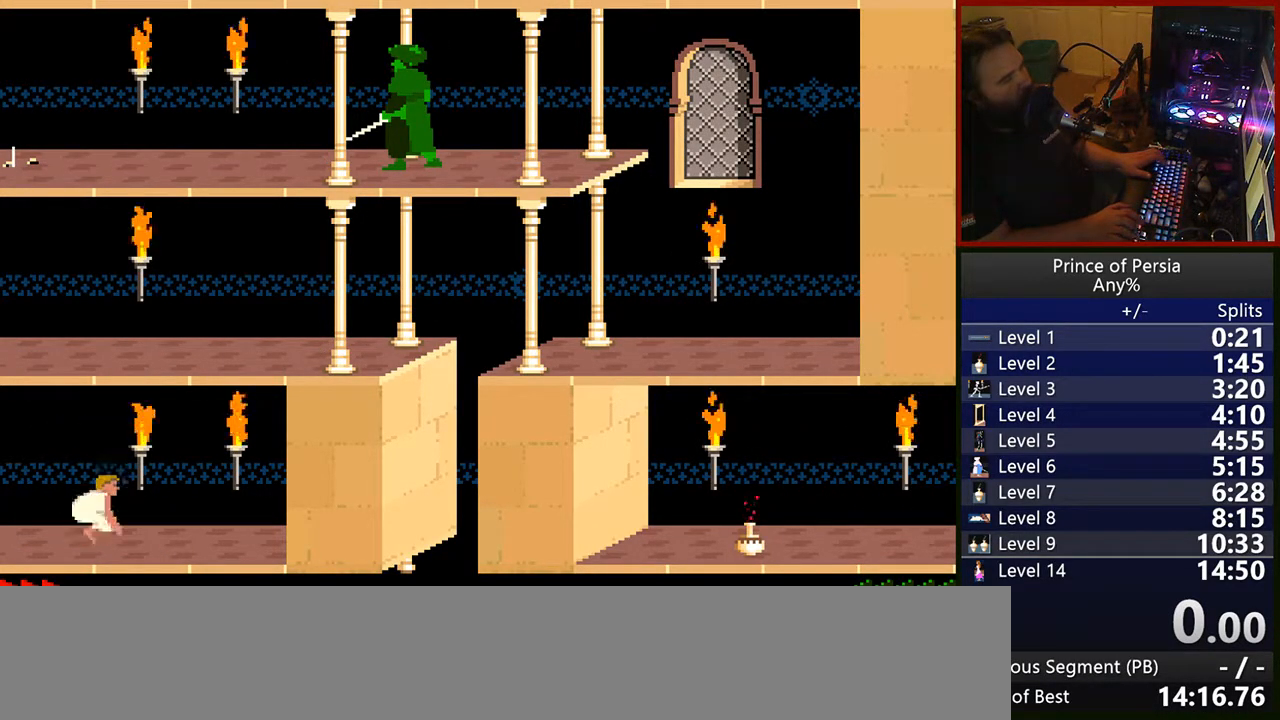
{"keys": [], "events": []}
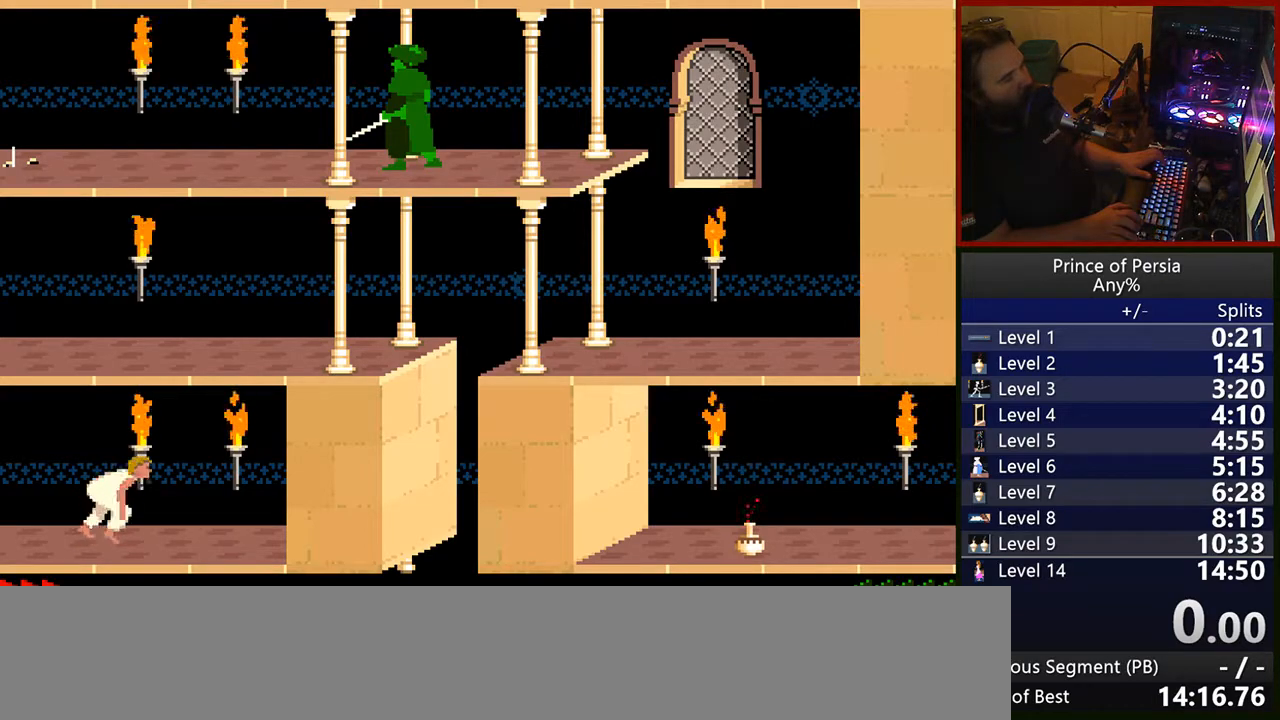
{"keys": ["crouch"], "events": [[350, "crouch", "down"]]}
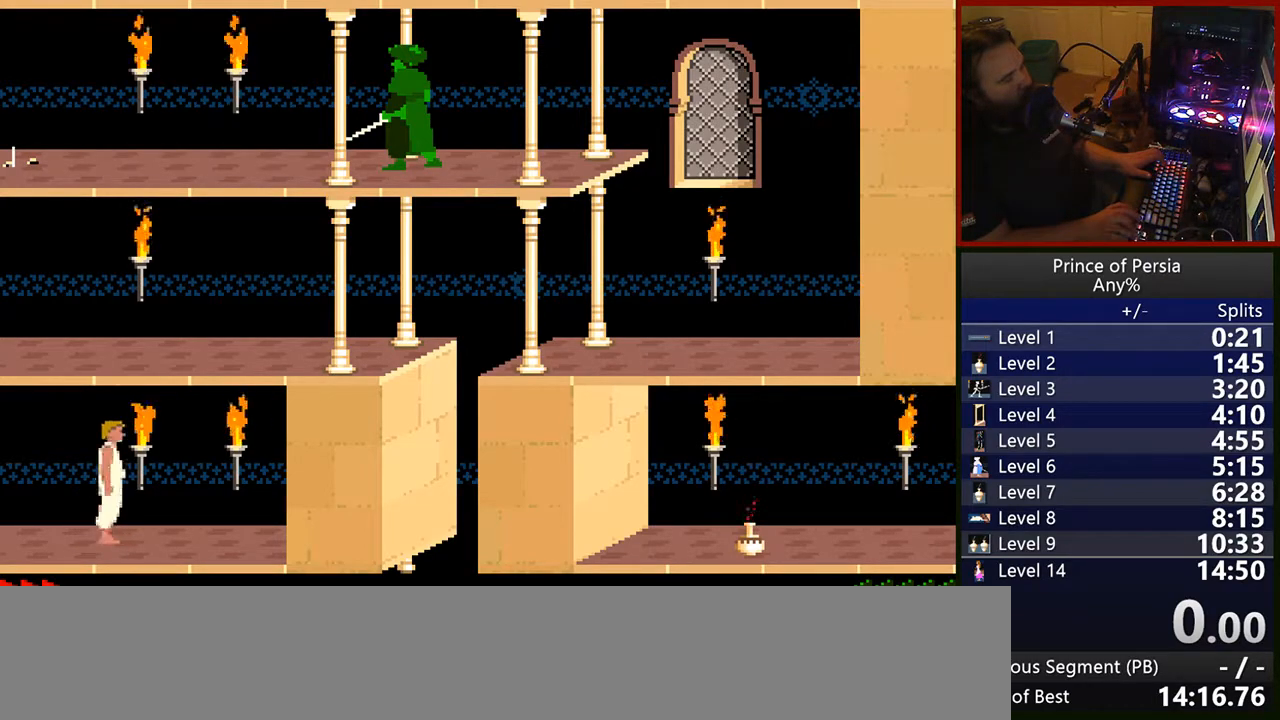
{"keys": [], "events": [[250, "crouch", "up"]]}
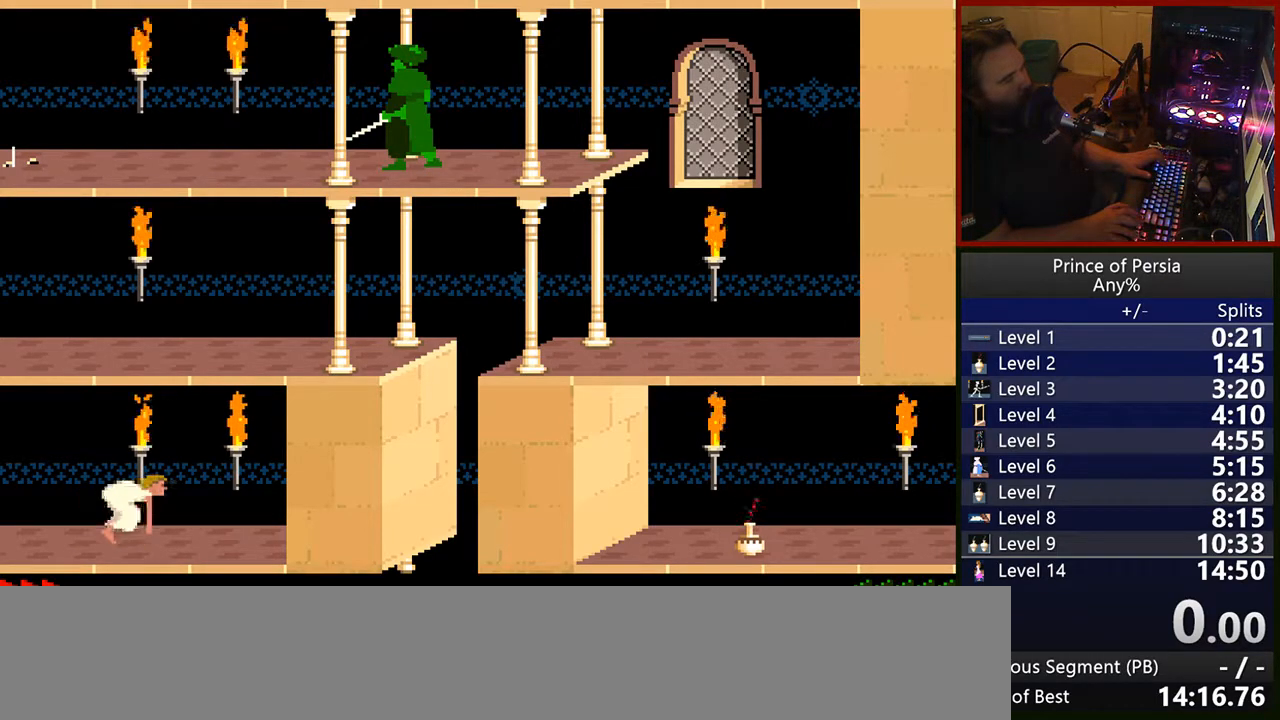
{"keys": [], "events": []}
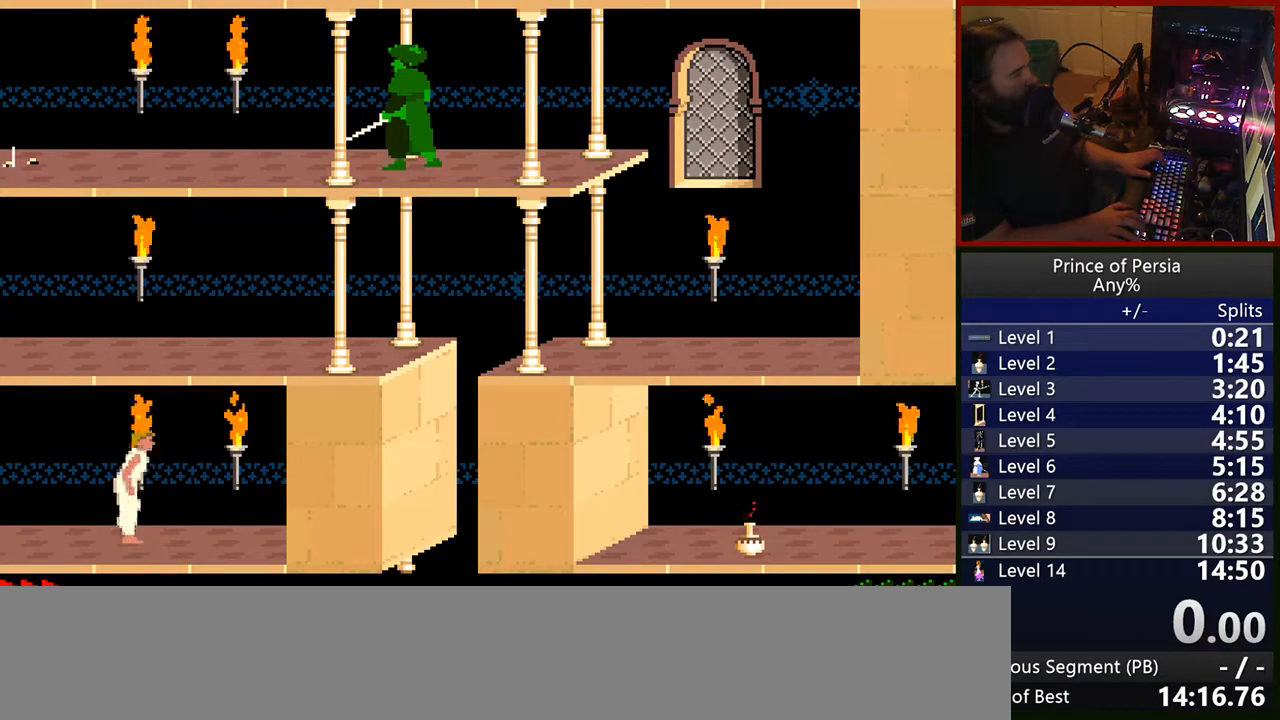
{"keys": [], "events": [[100, "jump", "down"], [283, "jump", "up"]]}
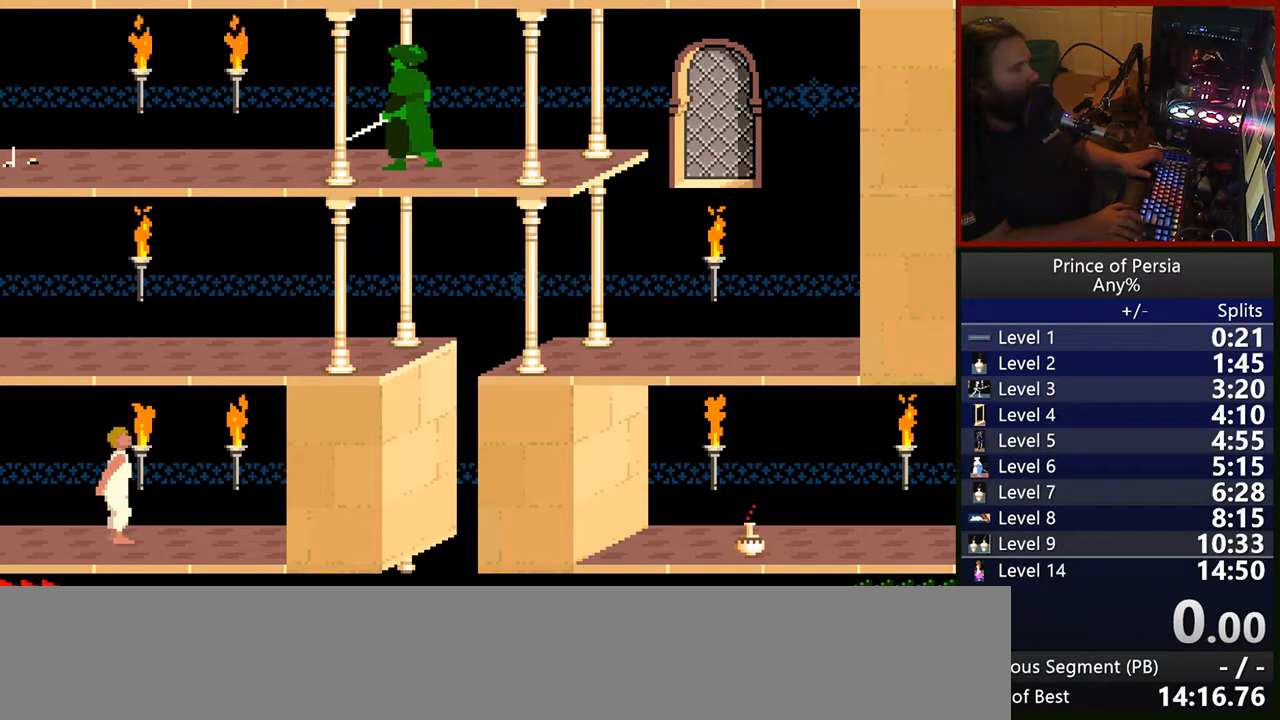
{"keys": [], "events": []}
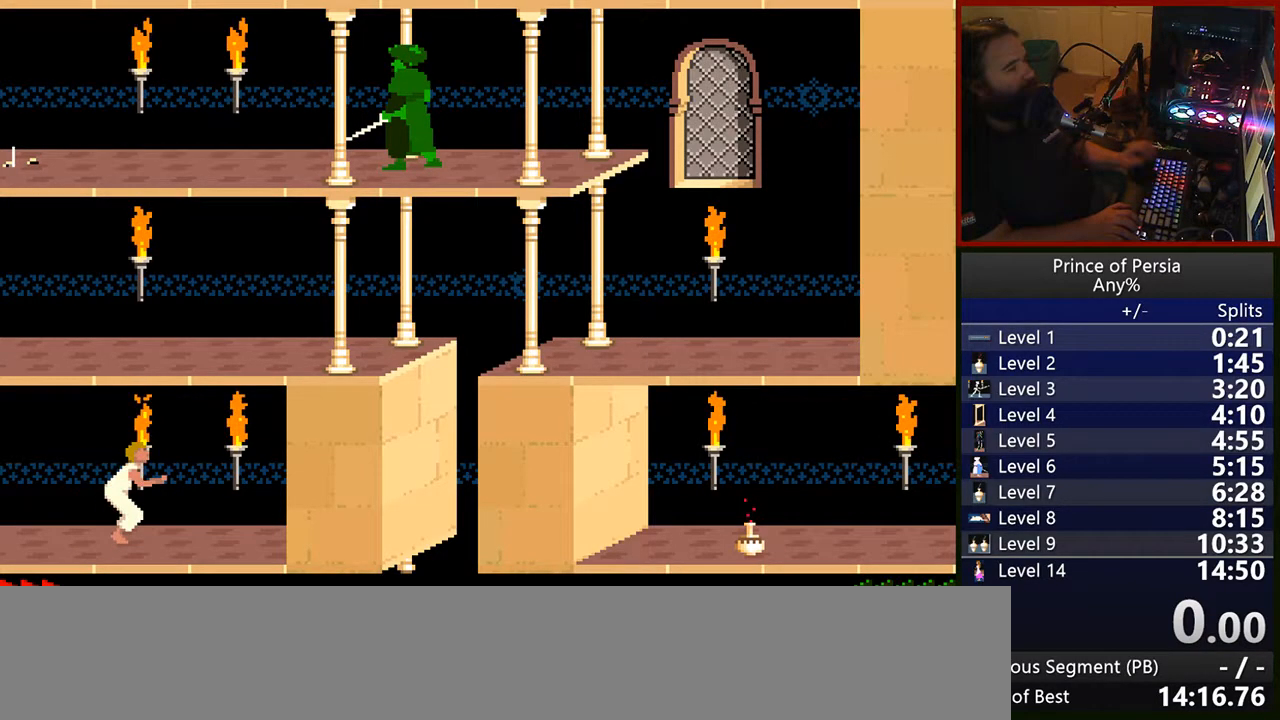
{"keys": [], "events": []}
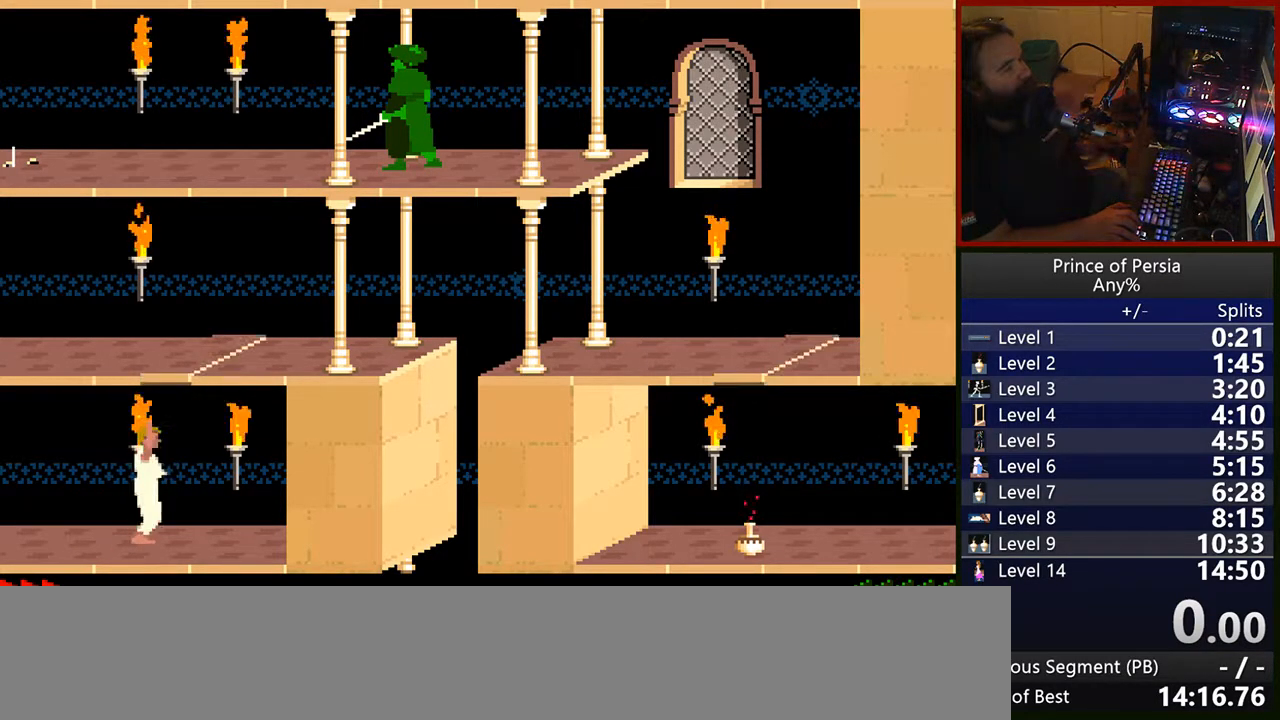
{"keys": [], "events": [[117, "crouch", "down"], [383, "crouch", "up"]]}
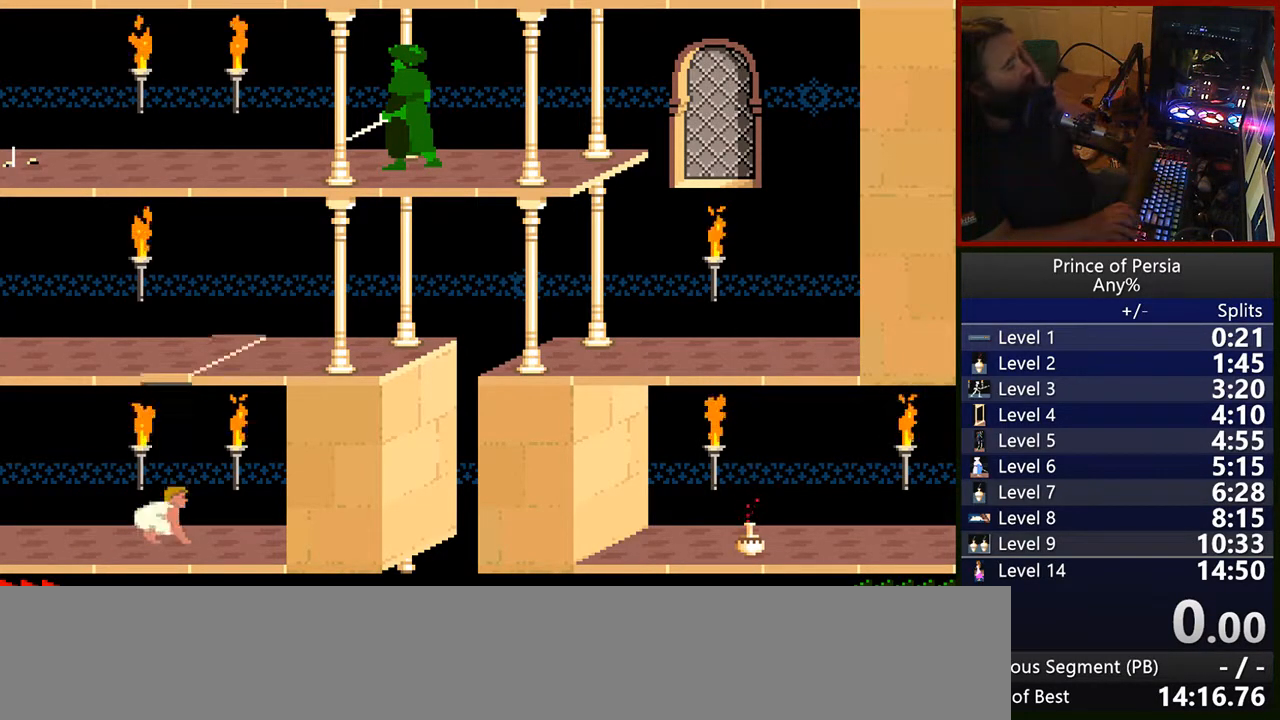
{"keys": [], "events": []}
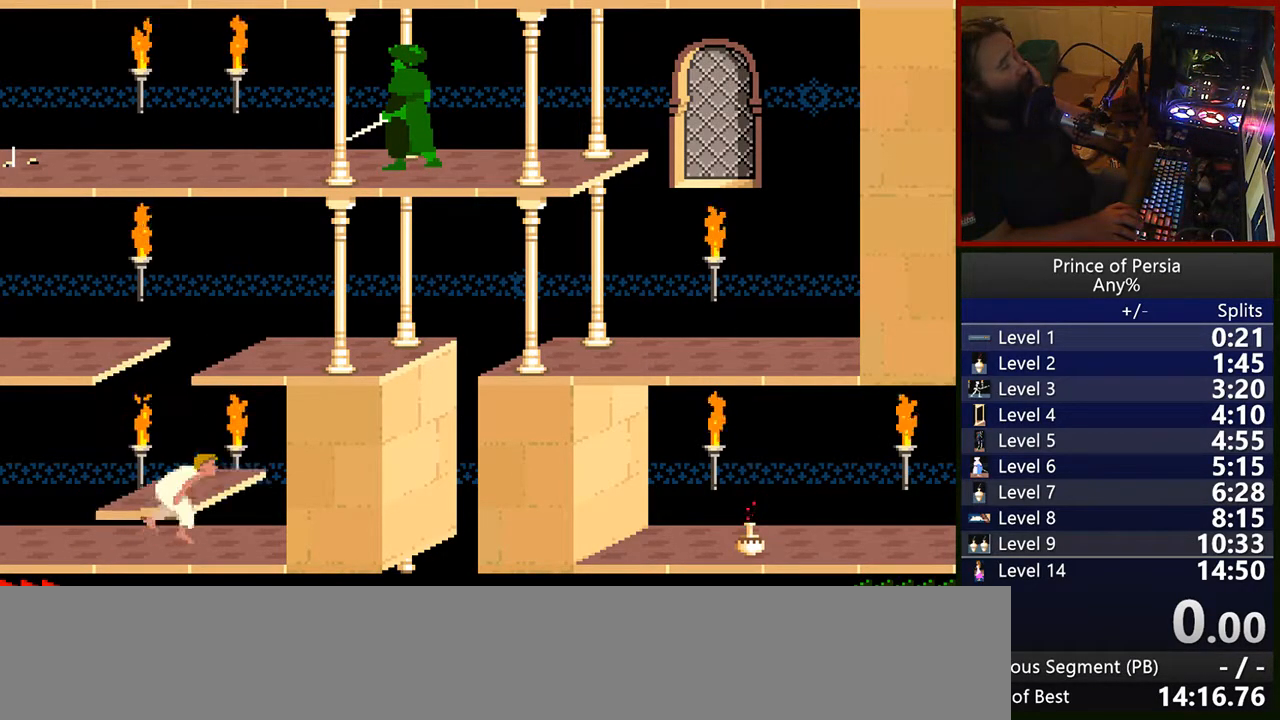
{"keys": ["jump"], "events": [[167, "jump", "down"]]}
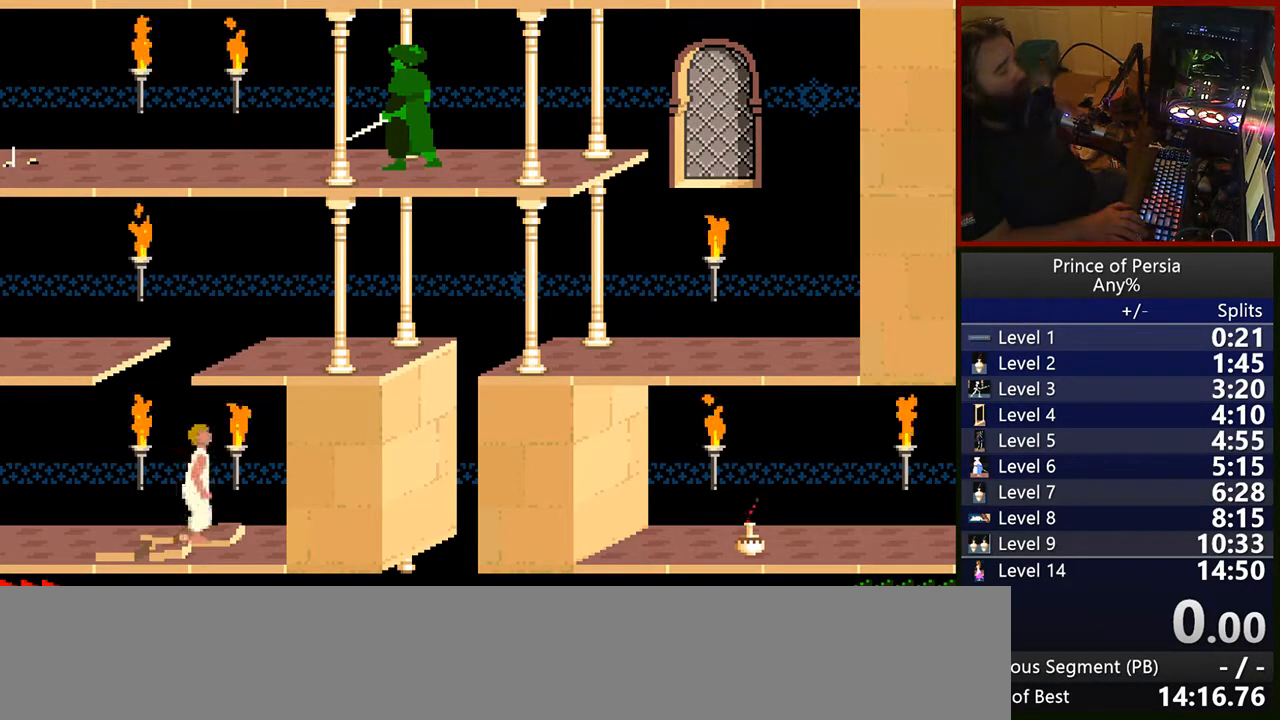
{"keys": ["jump"], "events": []}
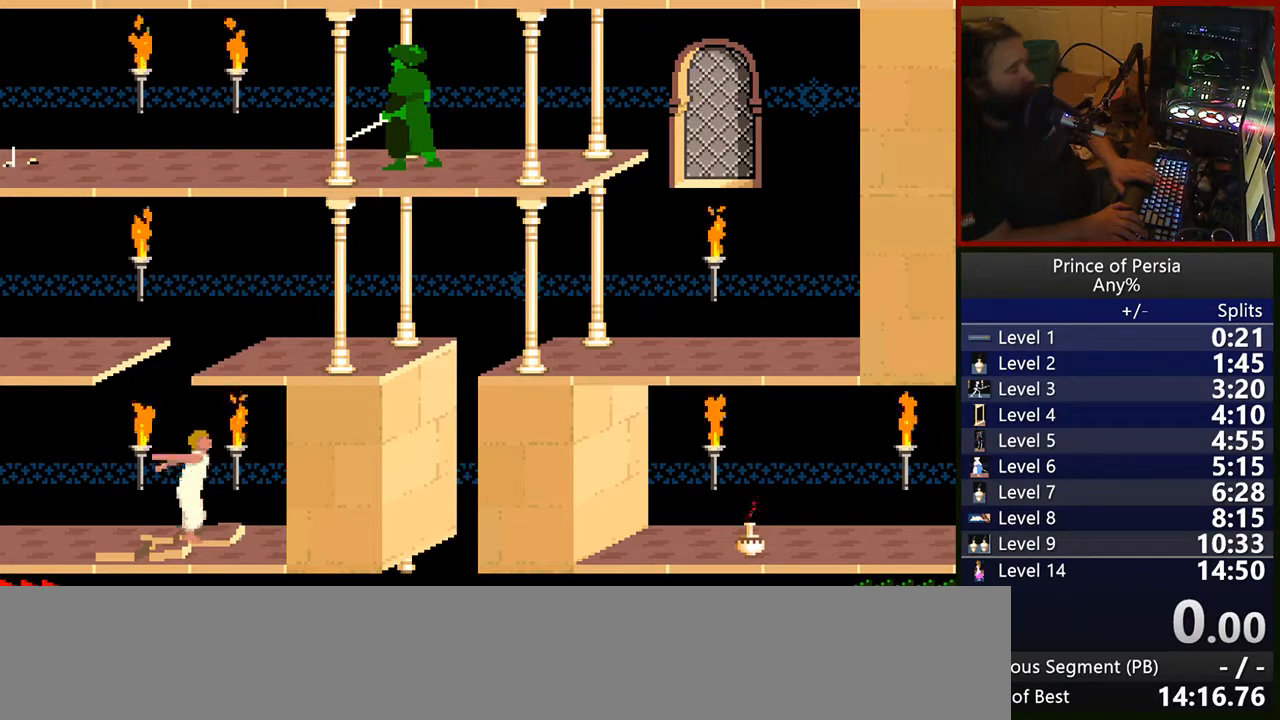
{"keys": ["jump"], "events": []}
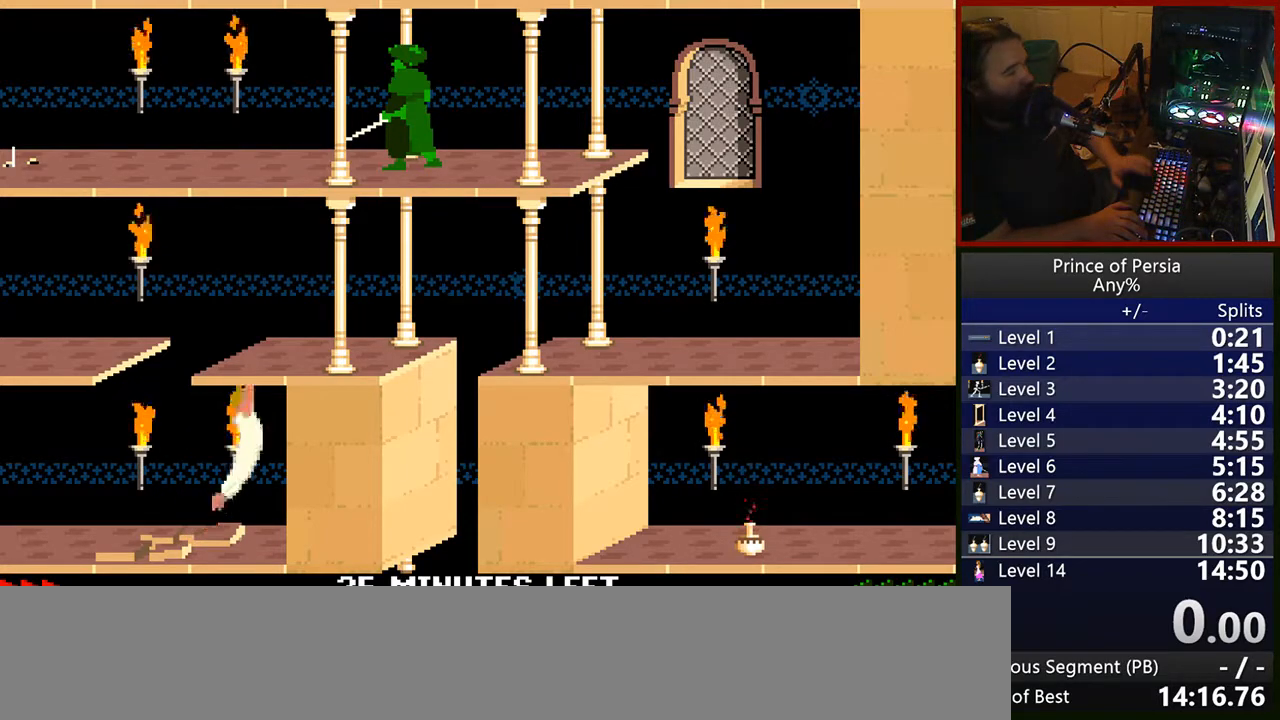
{"keys": ["jump"], "events": []}